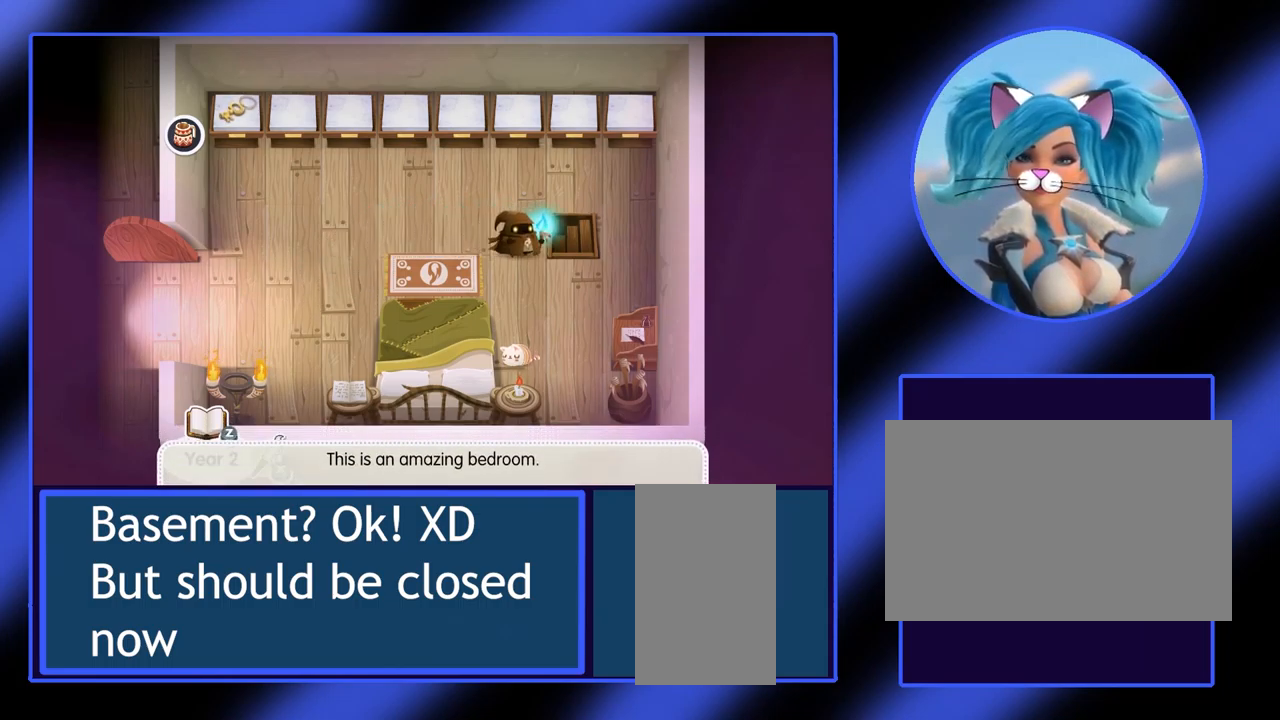
Gameplay with keyboard and mouse; each line is a JSON object with the keys and mouse buttons held at the frame after it. "events" lists presses ("down") and releases ("up") of "ctrl", "down", "escape", "left", "return", "right", "shift", "space", "up", "x", "z", "mouse_left", "mouse_wheel", "mouse_right", "mouse_mb4" and "mouse_mb5" between this image and that frame as [ms after this image, input, new state], when the widget could be followed in between. "mouse_left", "mouse_wheel", "mouse_right", "mouse_mb4", "mouse_mb5" = the "left", "wheel", "right", "mb4", "mb5" buttons of the "mouse" list. No other keys are recorded. "wheel" means that the mouse wheel is clicked or scrolled. Not read: mouse_move.
{"keys": ["down"], "mouse": [], "events": [[334, "down", "down"]]}
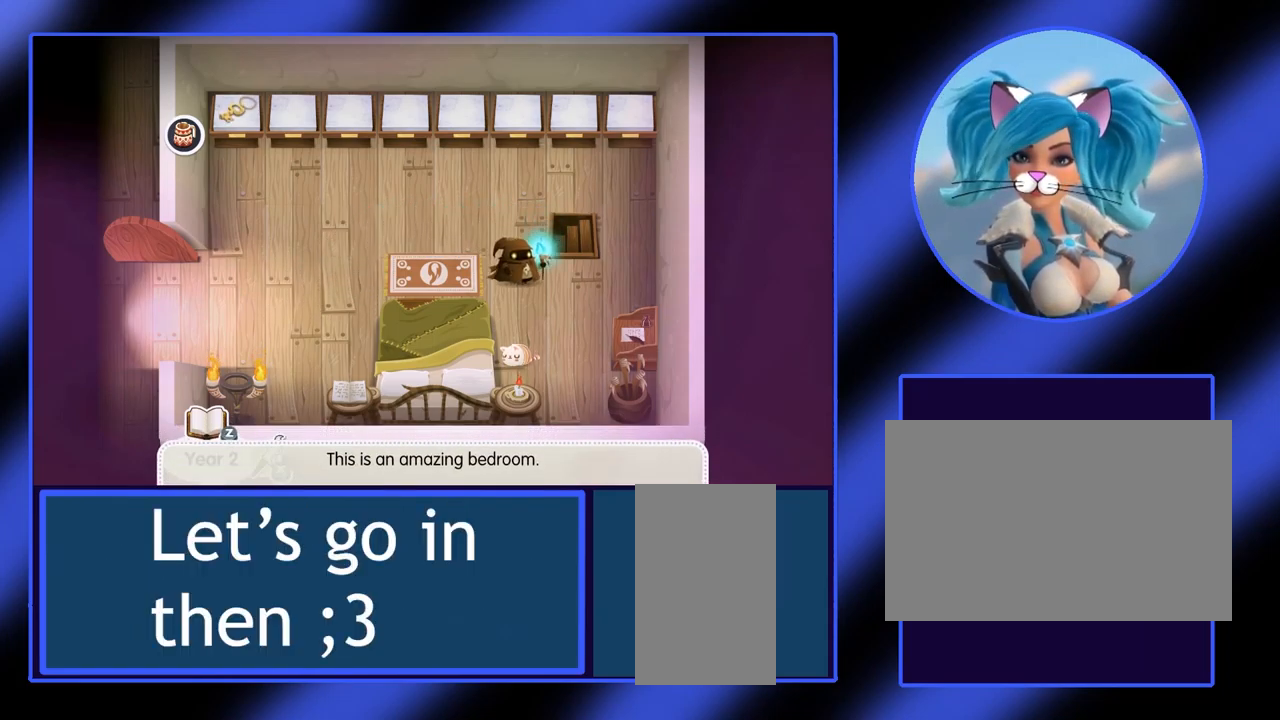
{"keys": ["right"], "mouse": [], "events": [[67, "down", "up"], [234, "right", "down"]]}
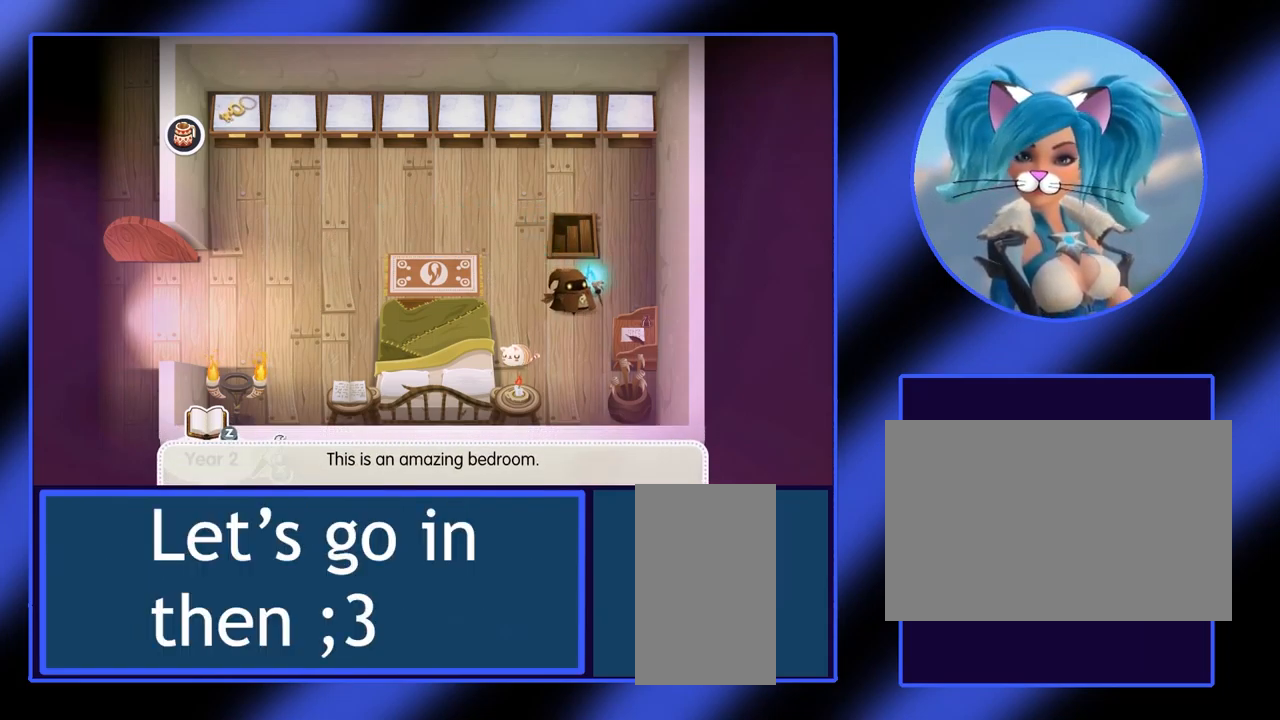
{"keys": ["up"], "mouse": [], "events": [[34, "right", "up"], [67, "right", "down"], [267, "right", "up"], [267, "up", "down"]]}
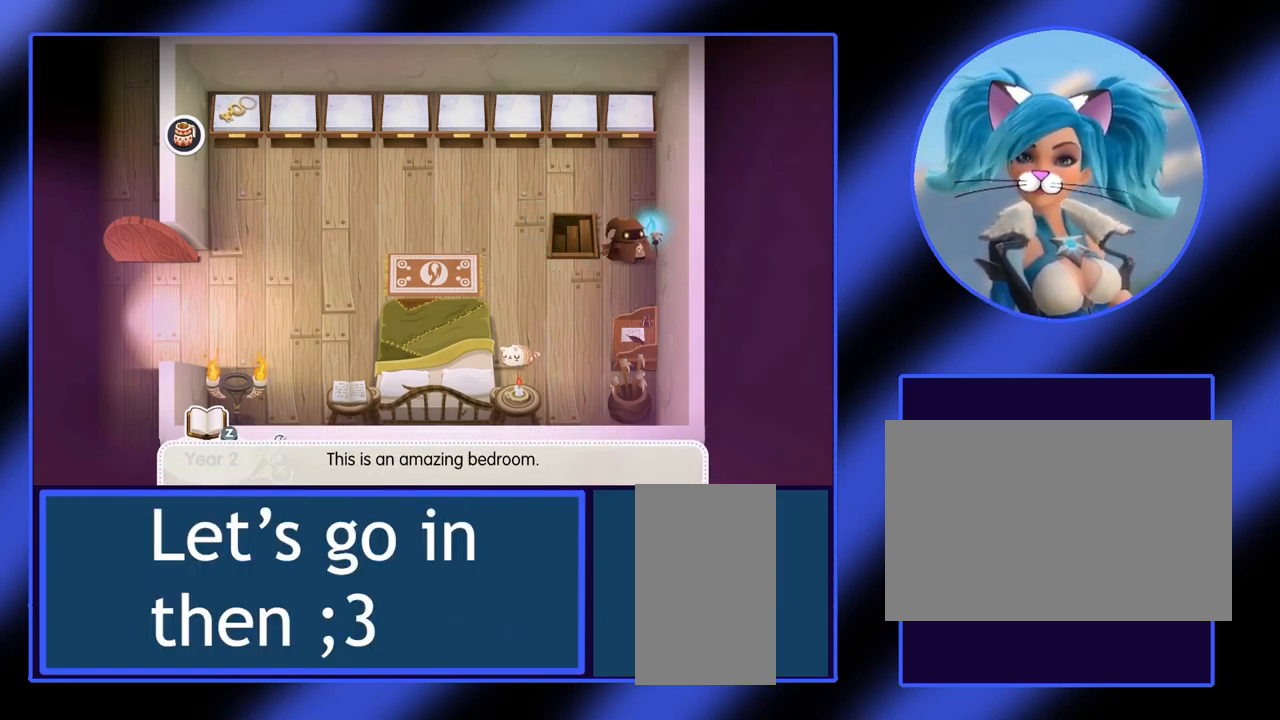
{"keys": [], "mouse": [], "events": [[34, "up", "up"], [467, "left", "down"], [500, "left", "up"]]}
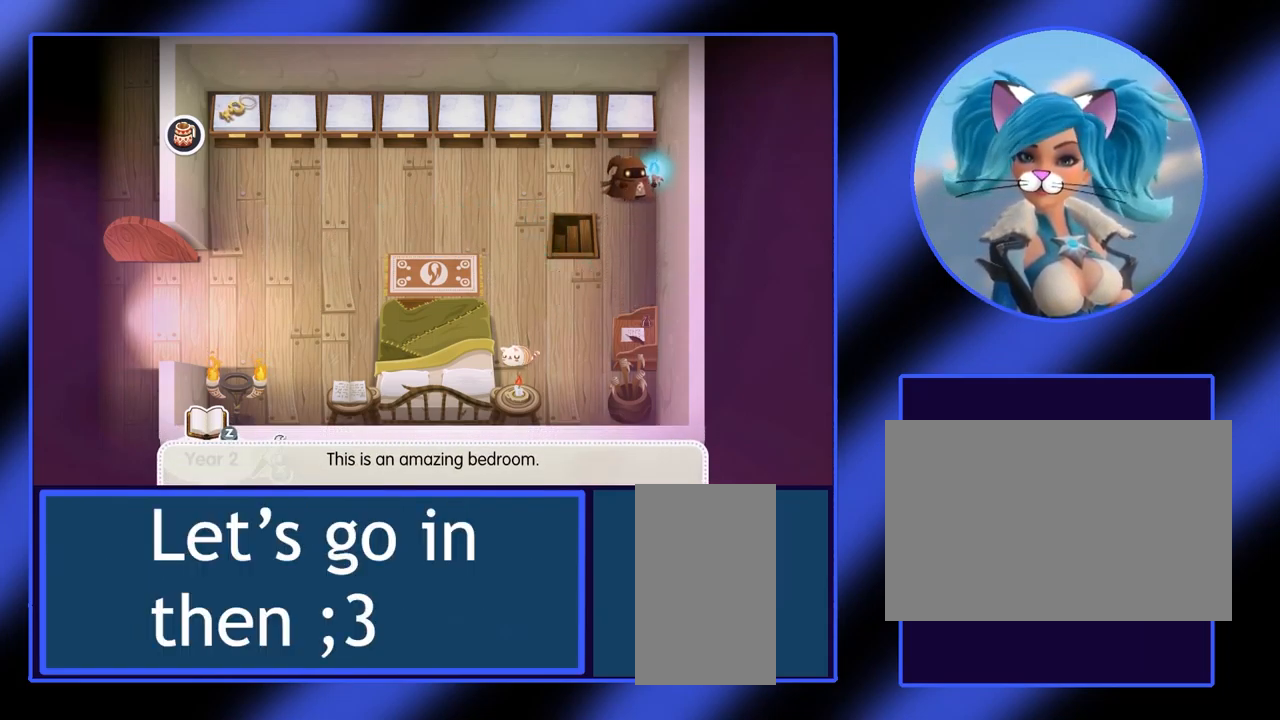
{"keys": ["down"], "mouse": [], "events": [[367, "down", "down"]]}
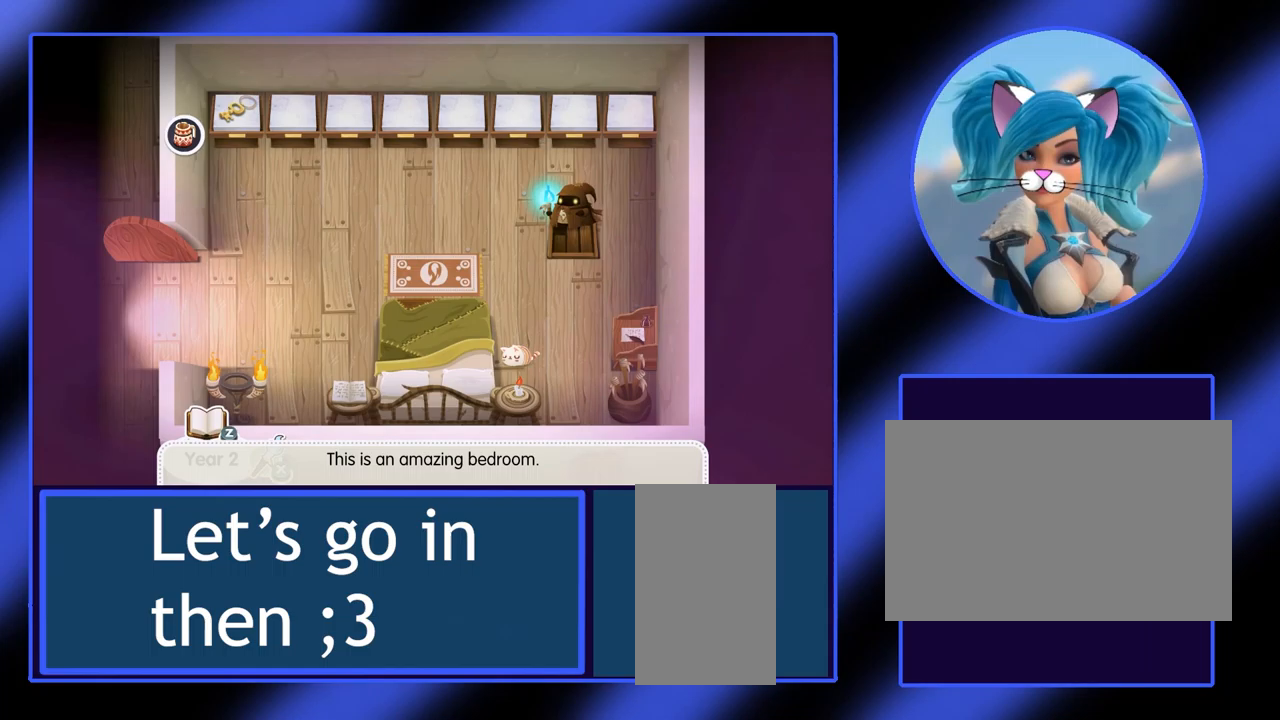
{"keys": [], "mouse": [], "events": [[33, "down", "up"]]}
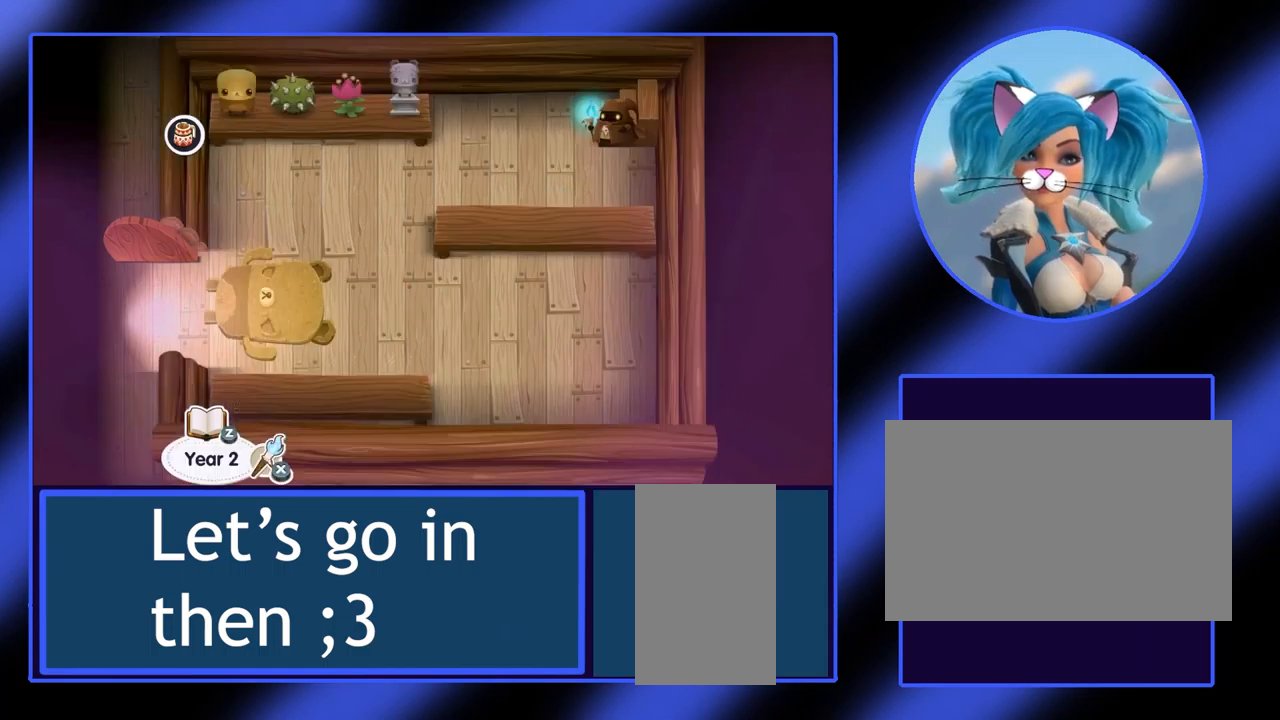
{"keys": [], "mouse": [], "events": []}
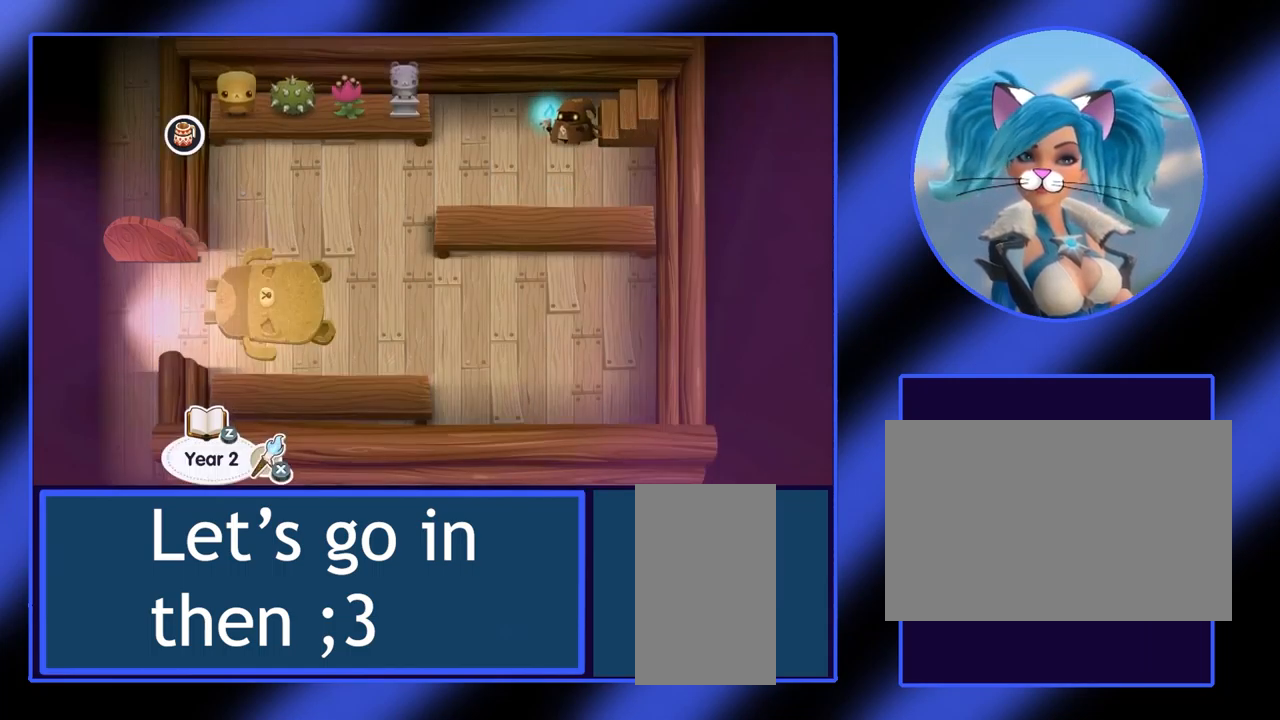
{"keys": ["down"], "mouse": [], "events": [[333, "down", "down"]]}
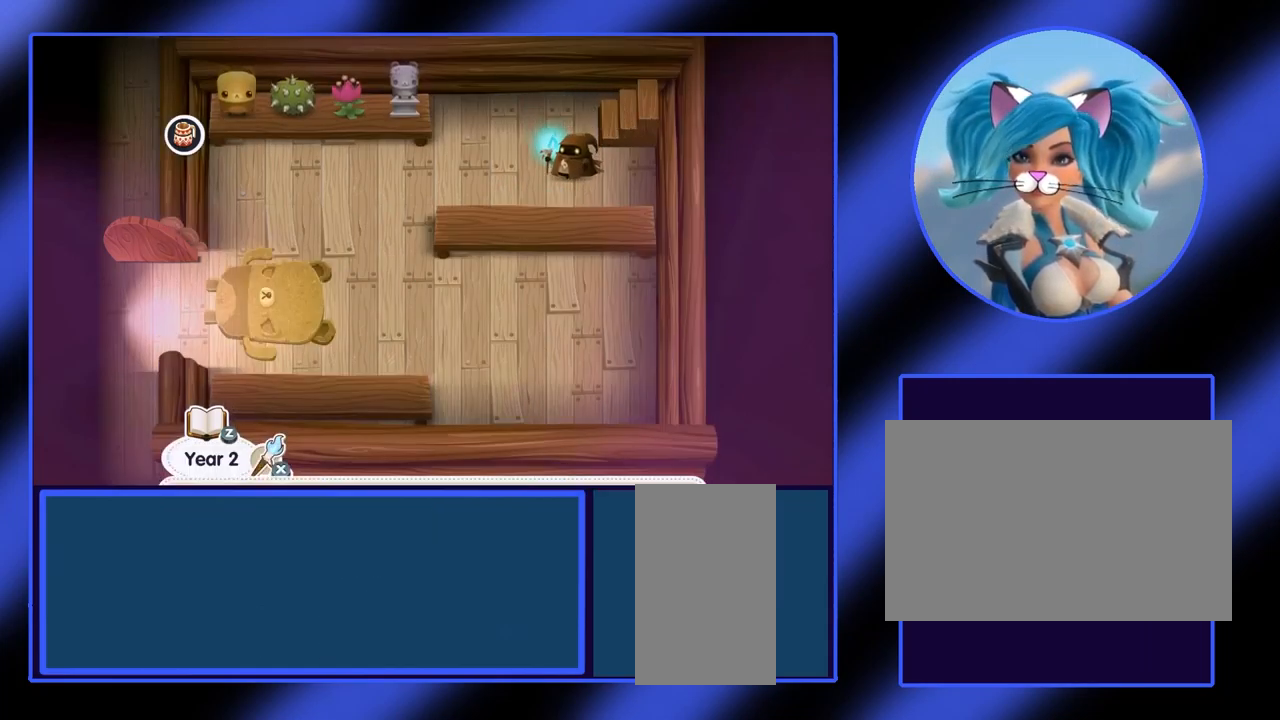
{"keys": ["left"], "mouse": [], "events": [[67, "down", "up"], [133, "left", "down"]]}
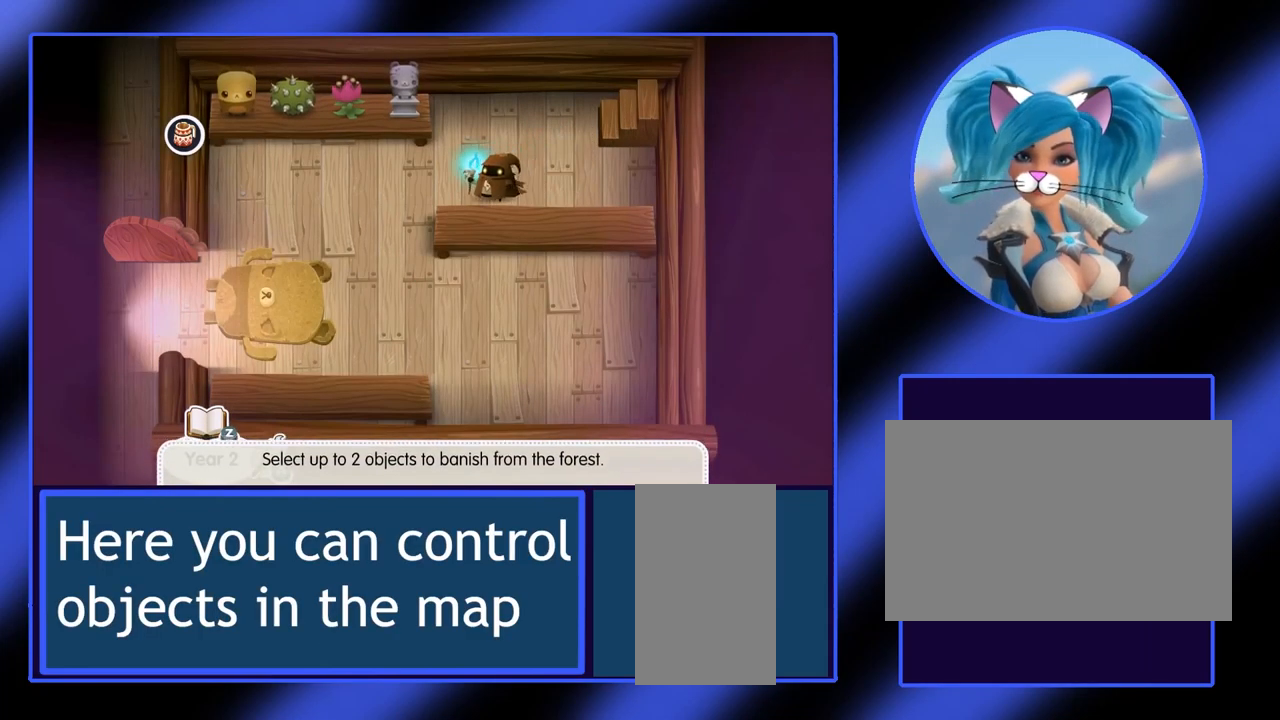
{"keys": [], "mouse": [], "events": [[233, "left", "up"]]}
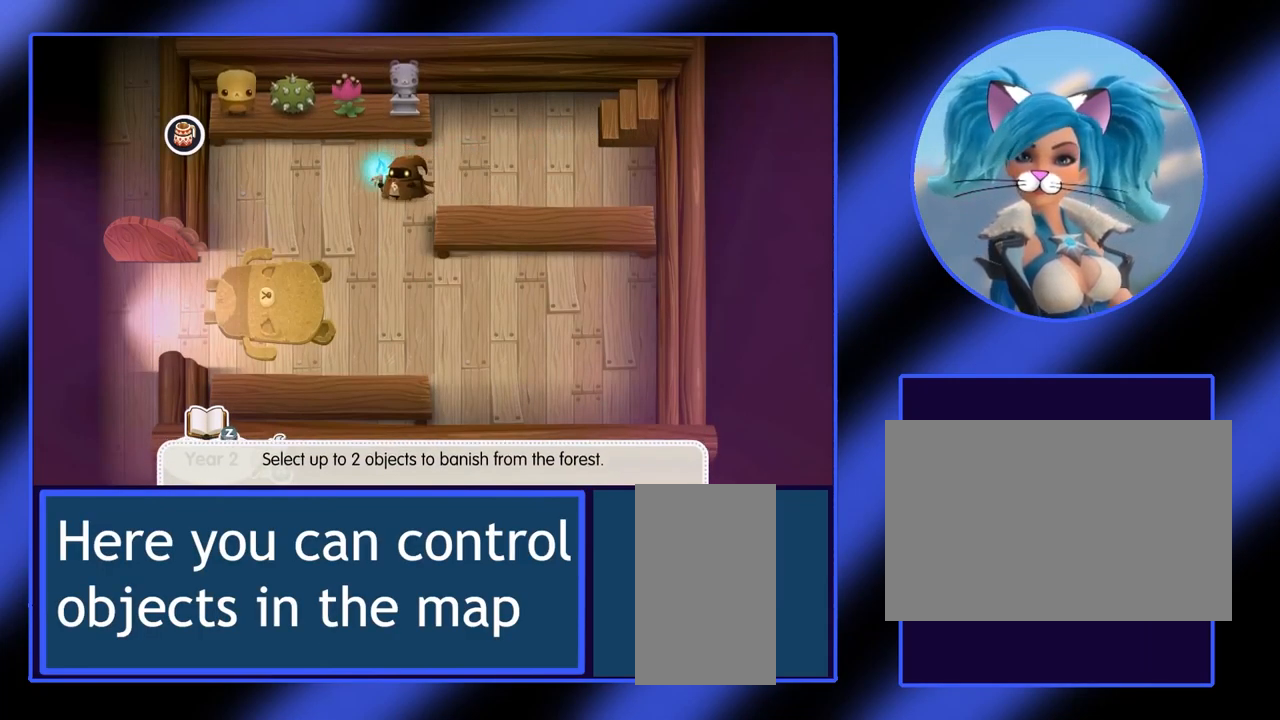
{"keys": ["up"], "mouse": [], "events": [[500, "up", "down"]]}
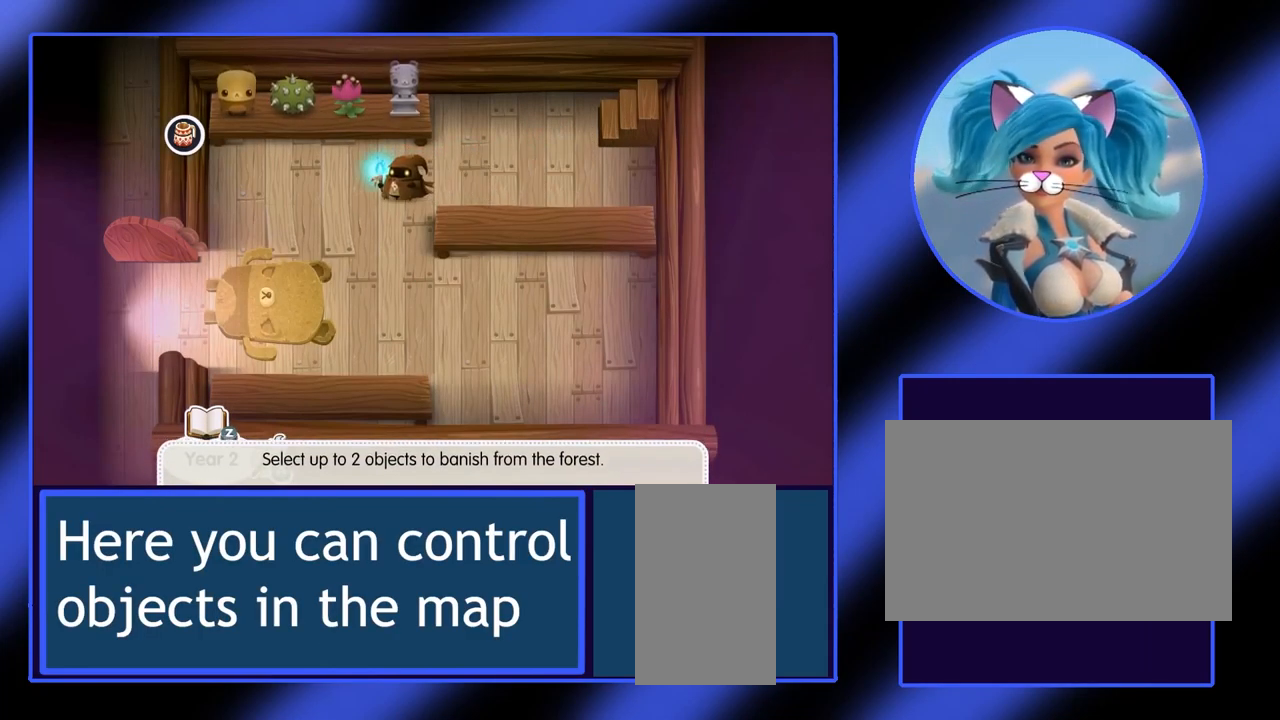
{"keys": [], "mouse": [], "events": [[133, "up", "up"]]}
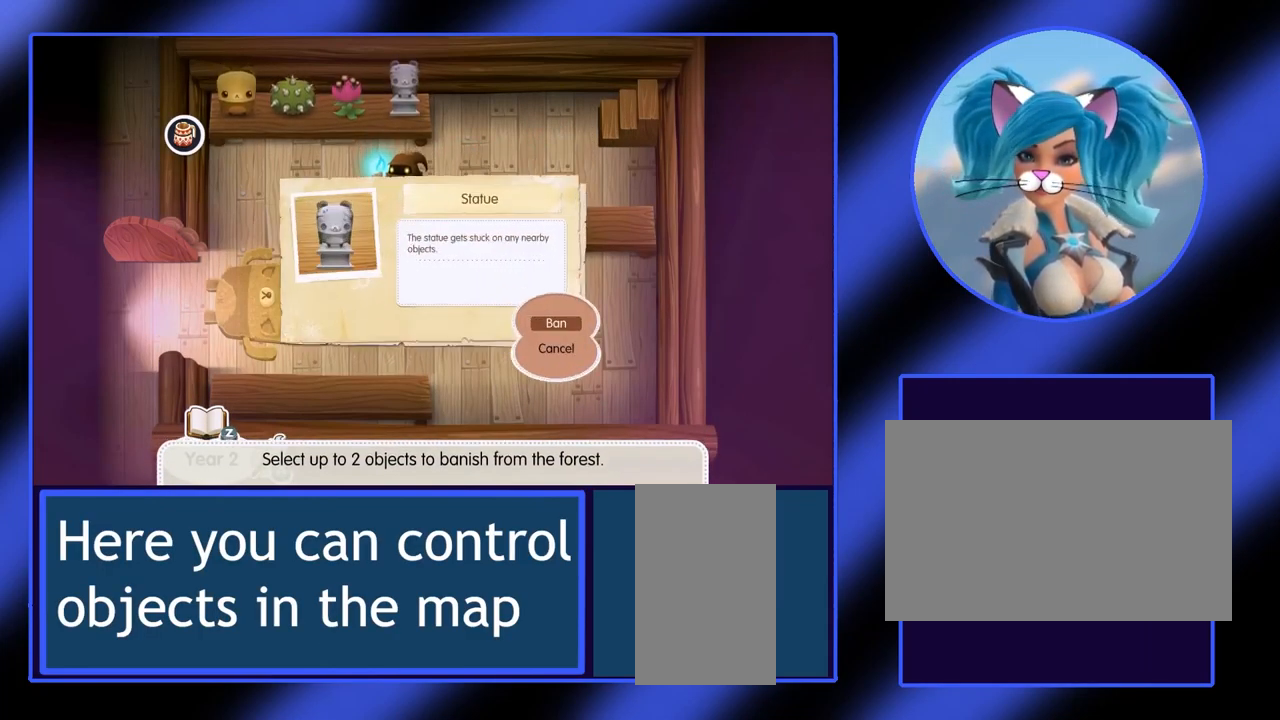
{"keys": [], "mouse": [], "events": []}
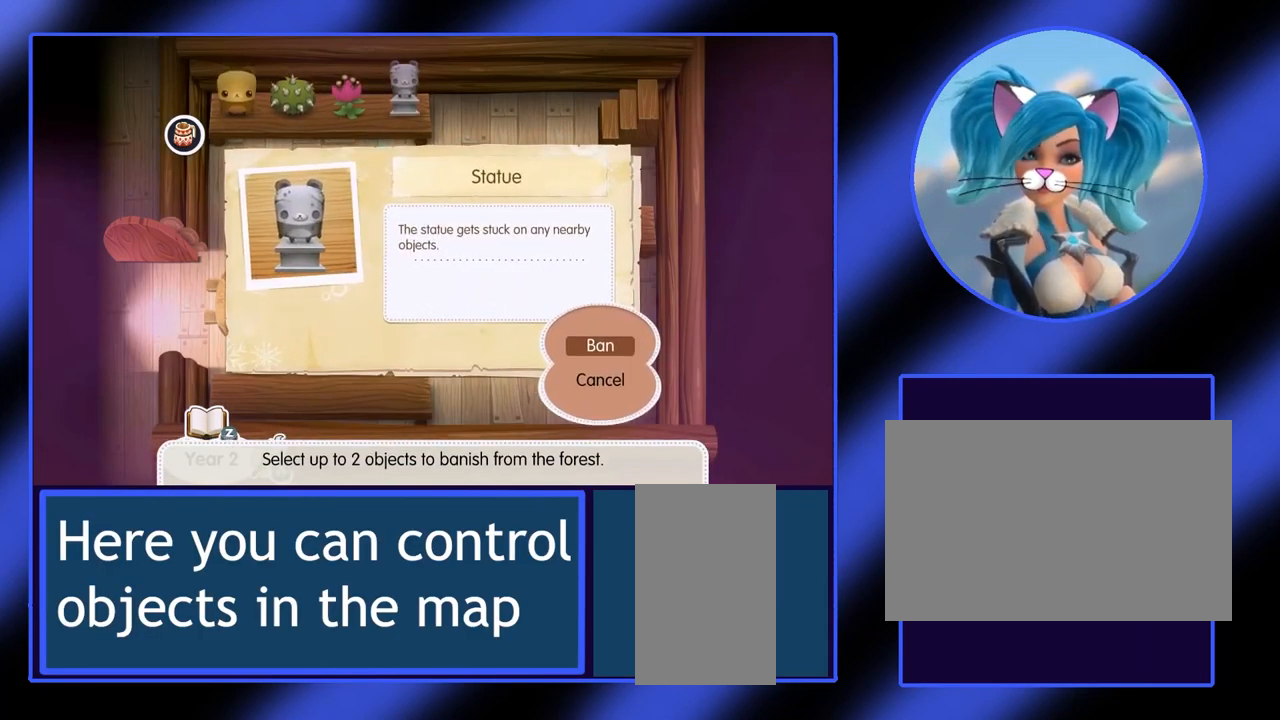
{"keys": [], "mouse": [], "events": []}
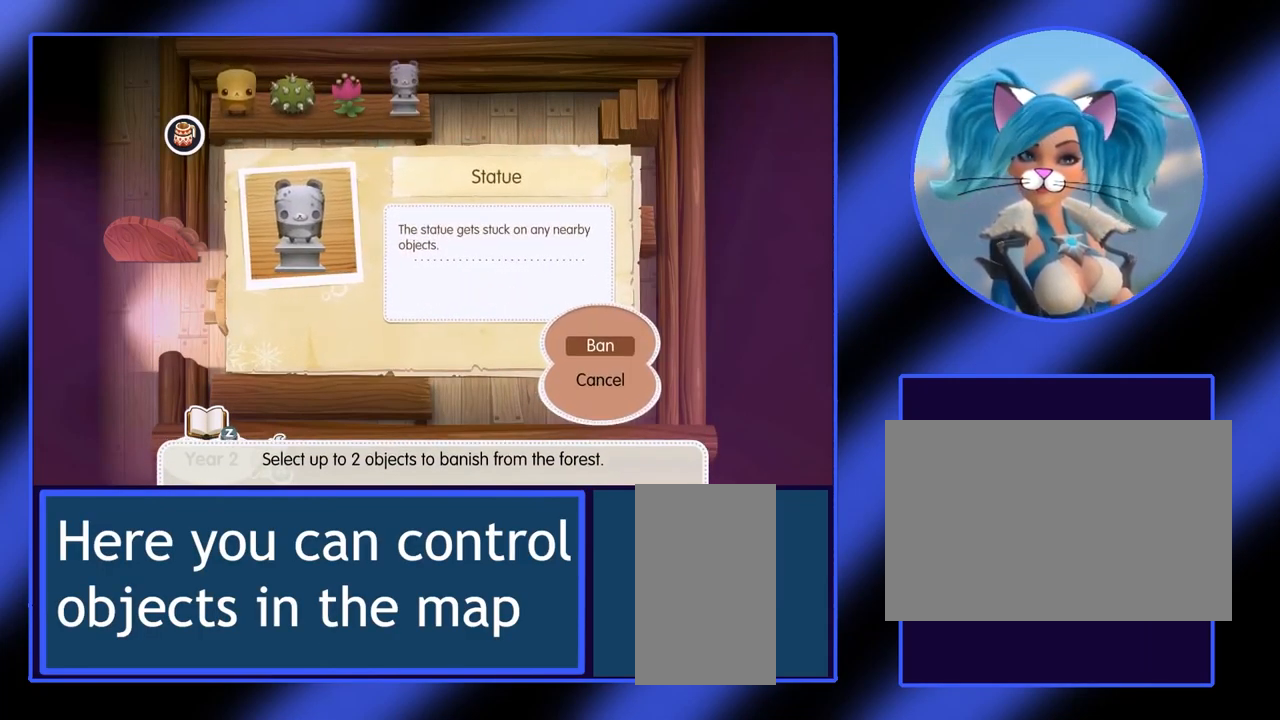
{"keys": [], "mouse": [], "events": []}
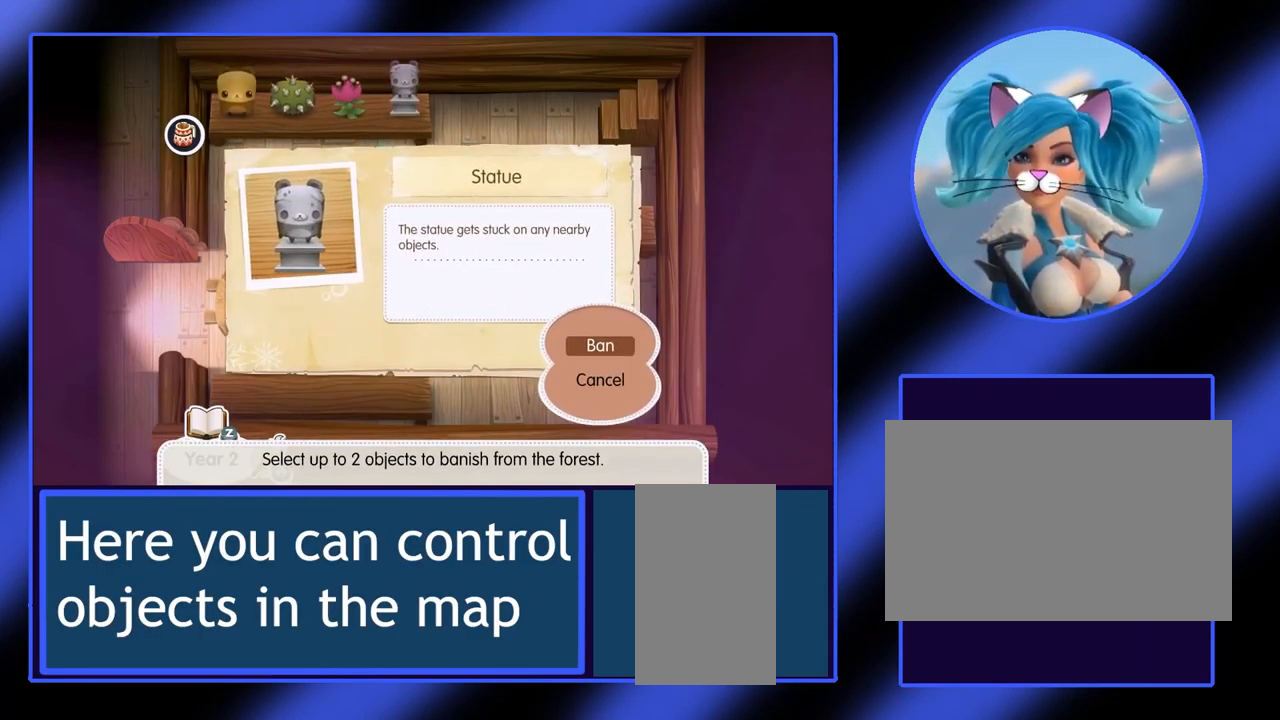
{"keys": [], "mouse": [], "events": []}
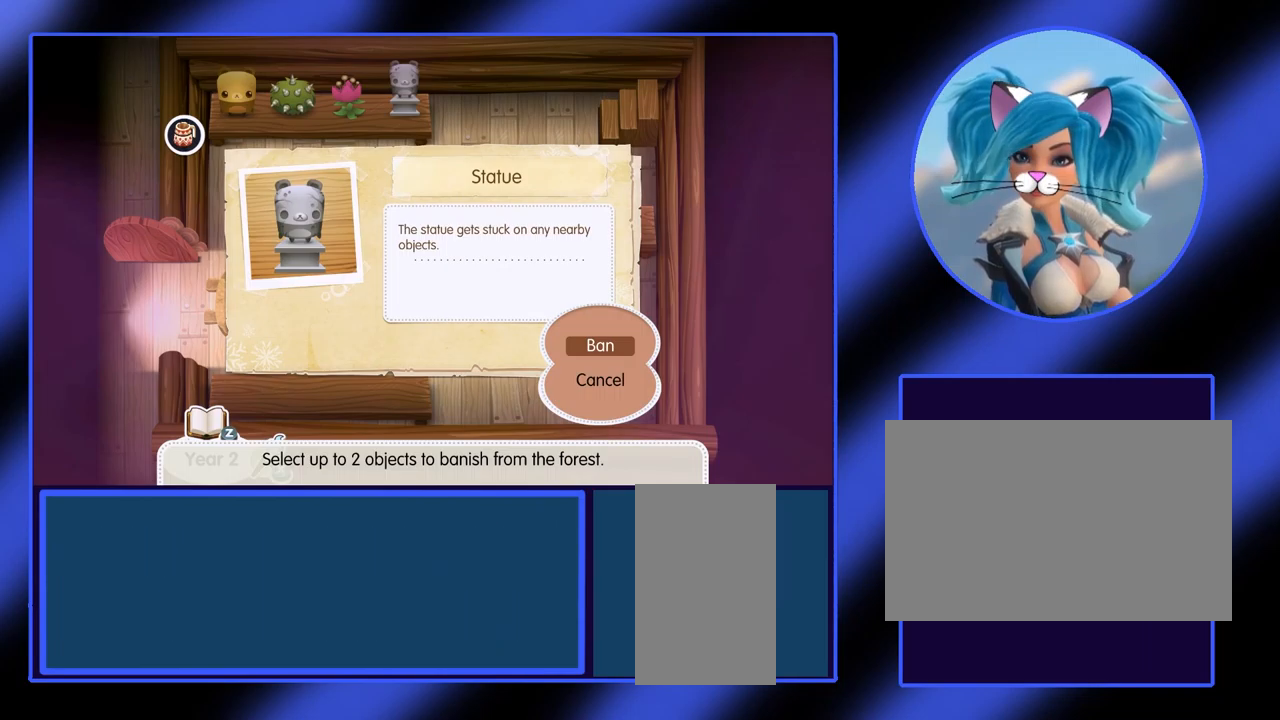
{"keys": [], "mouse": [], "events": []}
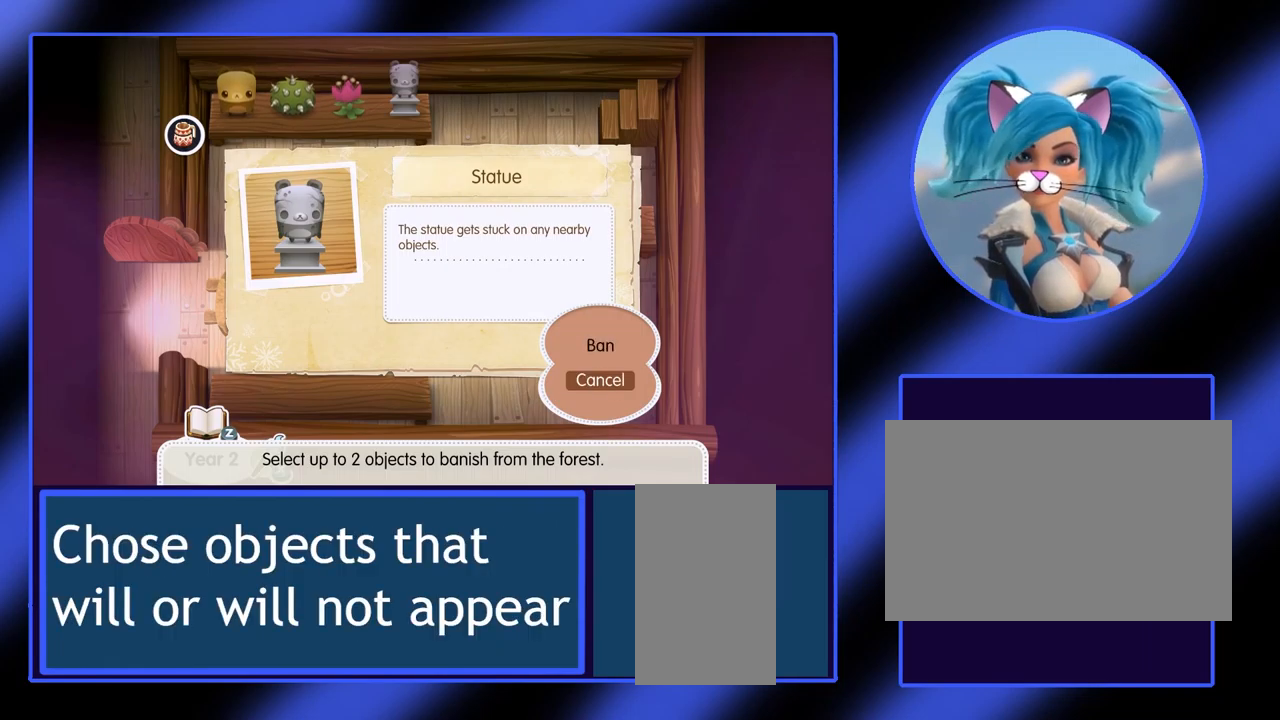
{"keys": [], "mouse": [], "events": [[267, "space", "down"], [367, "space", "up"]]}
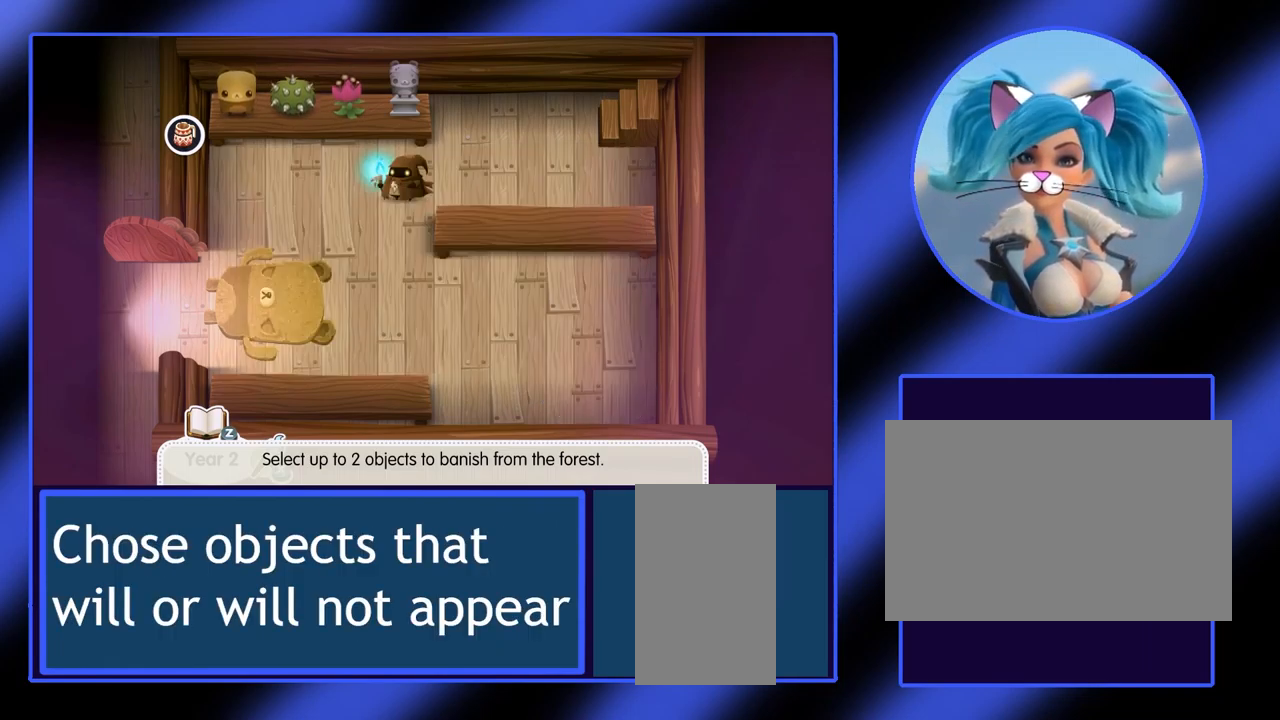
{"keys": [], "mouse": [], "events": [[333, "left", "down"], [500, "left", "up"]]}
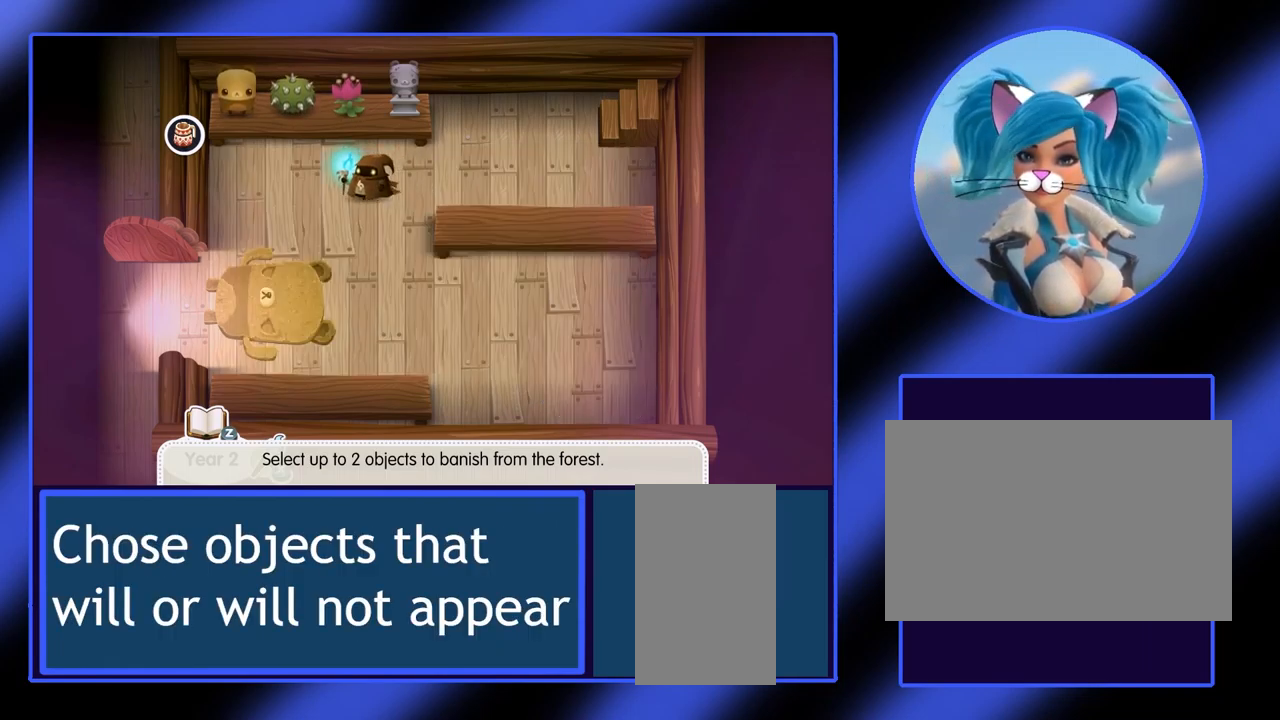
{"keys": ["left"], "mouse": [], "events": [[433, "left", "down"]]}
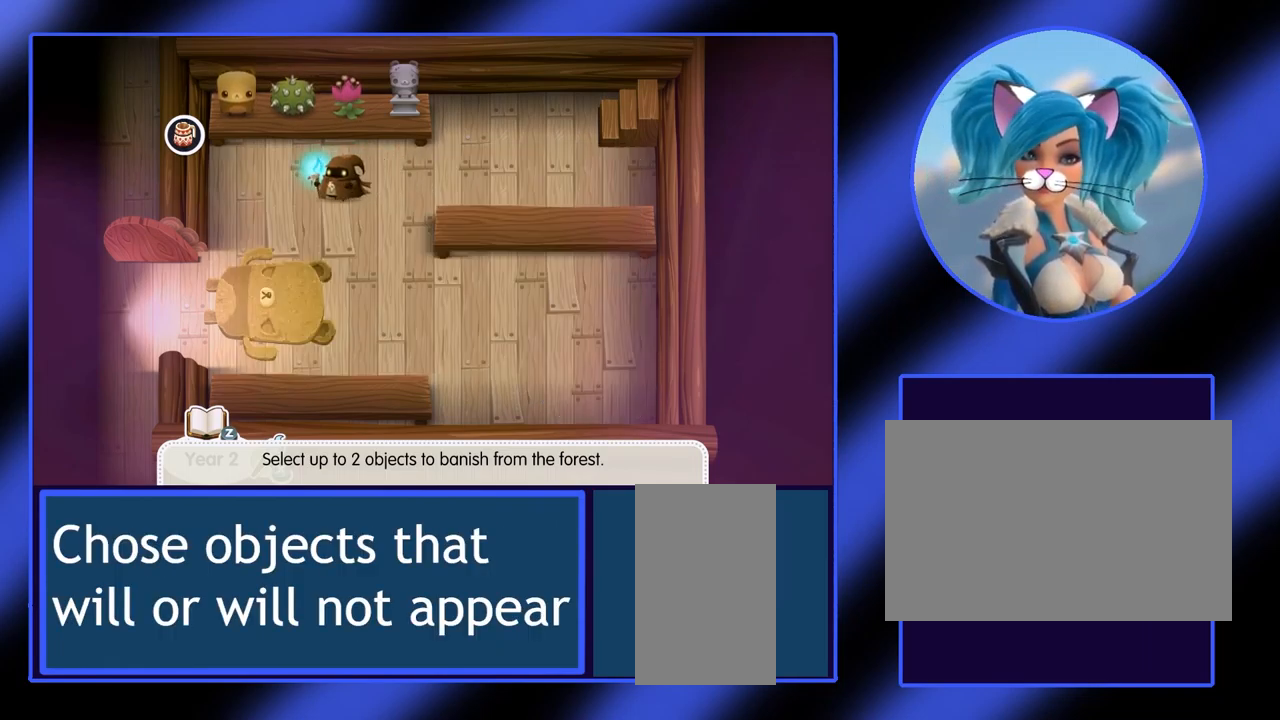
{"keys": [], "mouse": [], "events": [[67, "left", "up"], [333, "up", "down"], [500, "up", "up"]]}
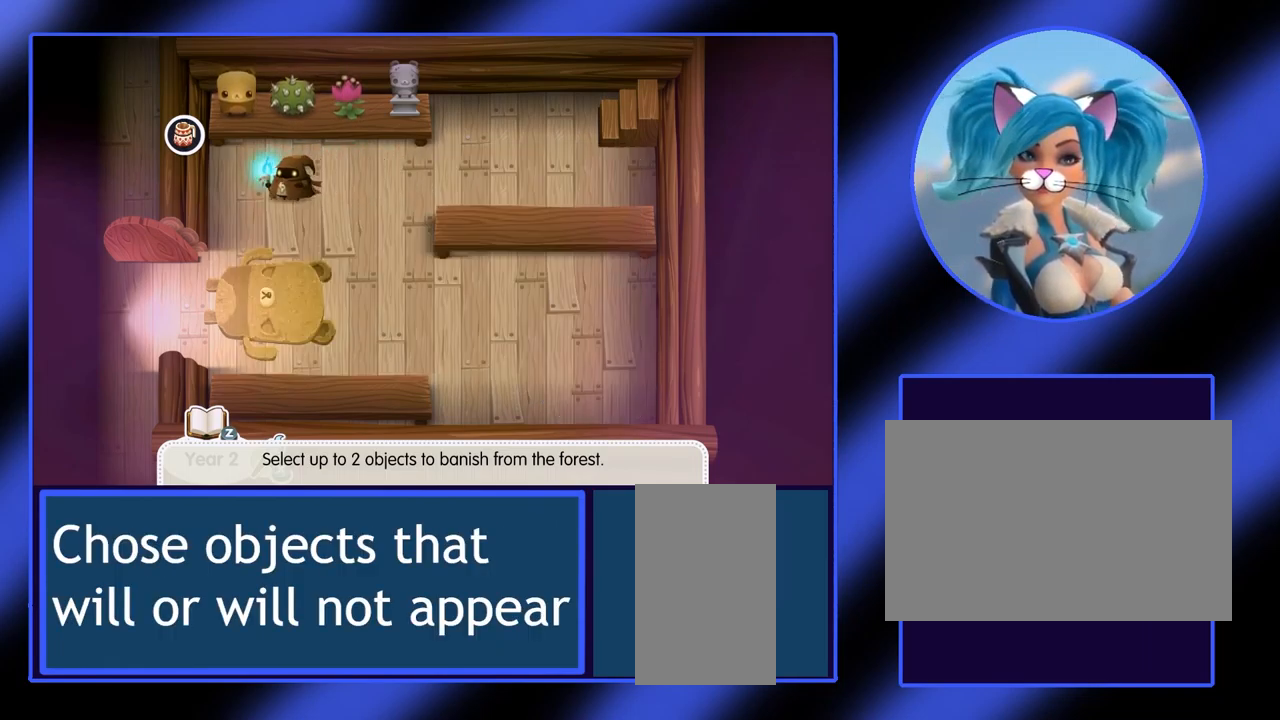
{"keys": [], "mouse": [], "events": []}
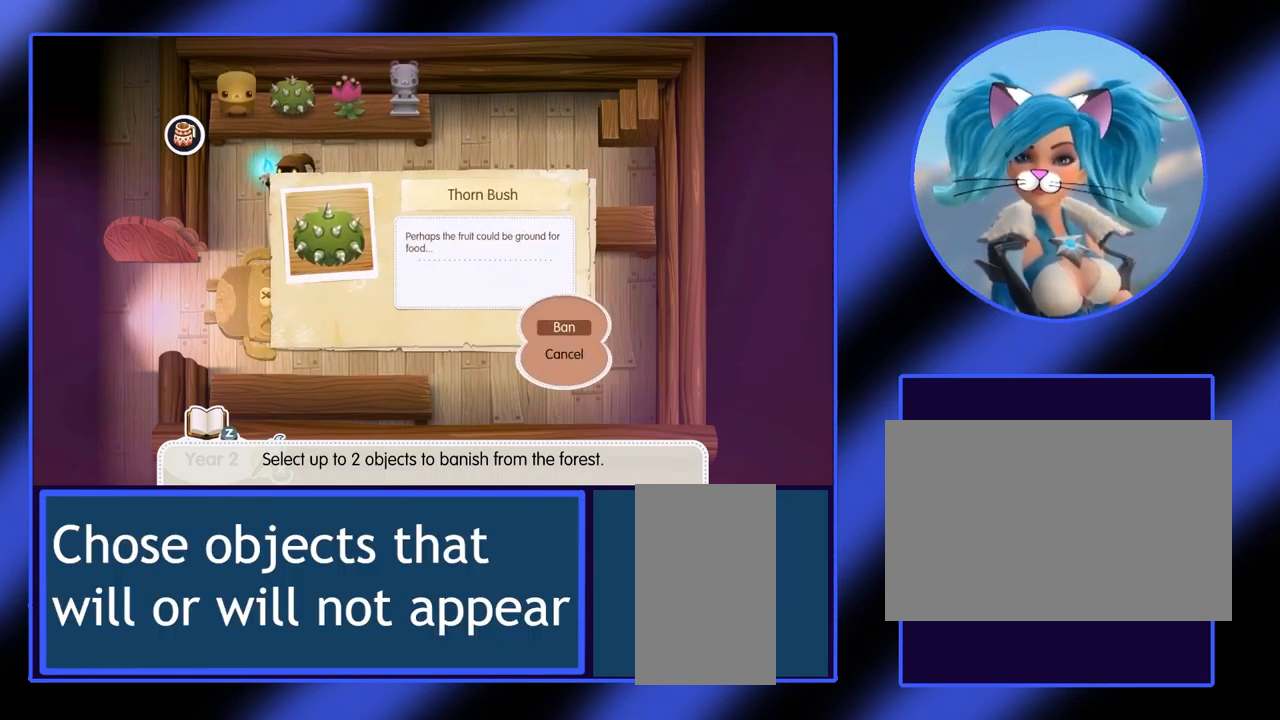
{"keys": [], "mouse": [], "events": []}
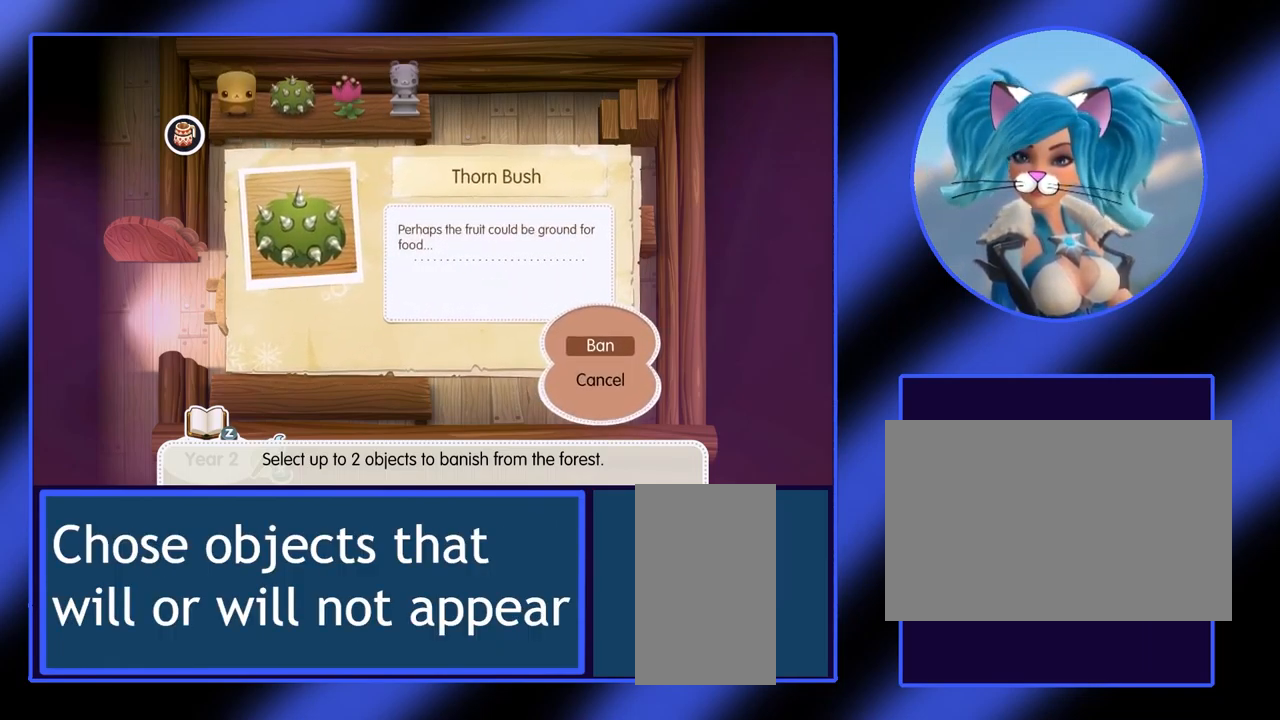
{"keys": ["space"], "mouse": [], "events": [[33, "down", "down"], [167, "down", "up"], [467, "space", "down"]]}
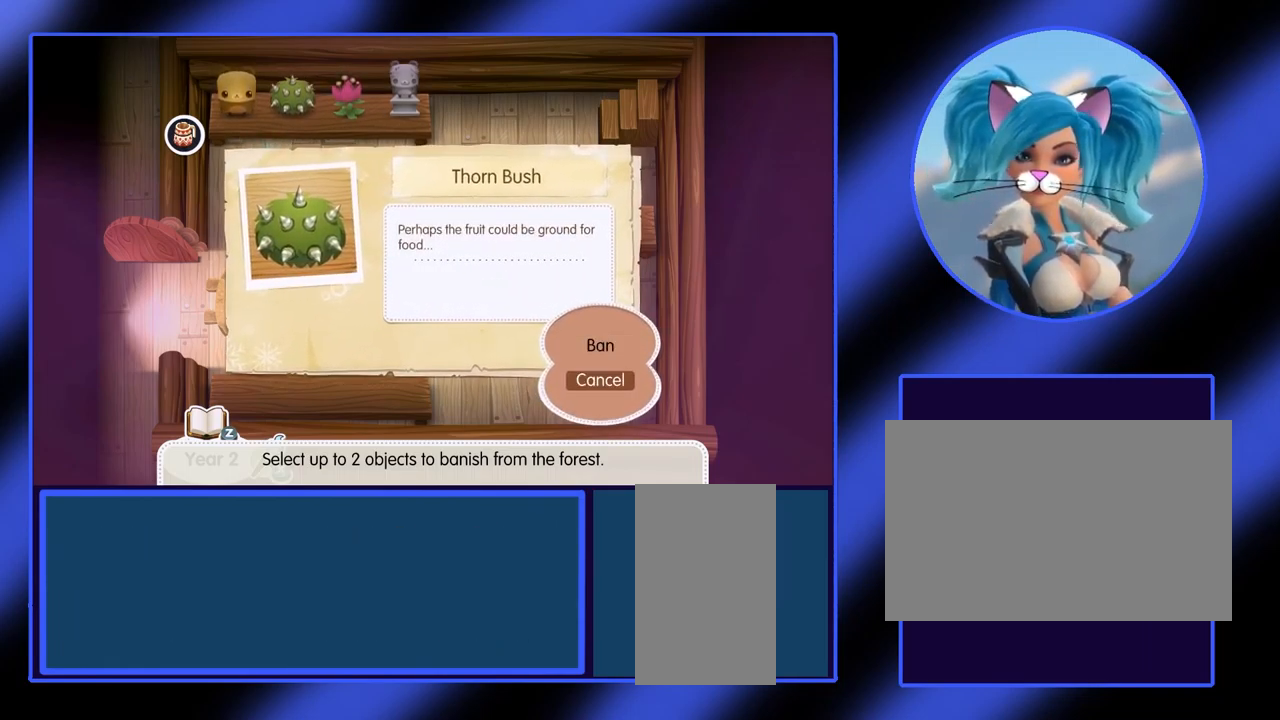
{"keys": [], "mouse": [], "events": [[100, "space", "up"], [333, "left", "down"], [467, "left", "up"]]}
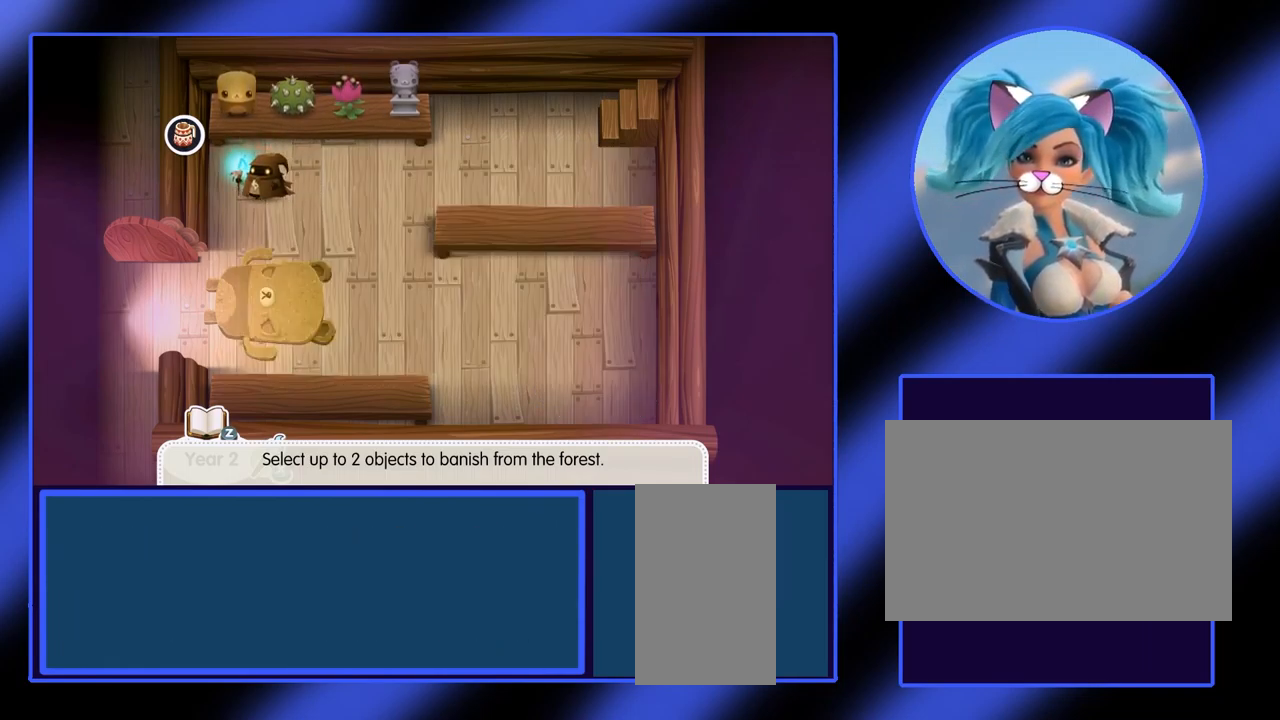
{"keys": [], "mouse": [], "events": [[200, "up", "down"], [367, "up", "up"]]}
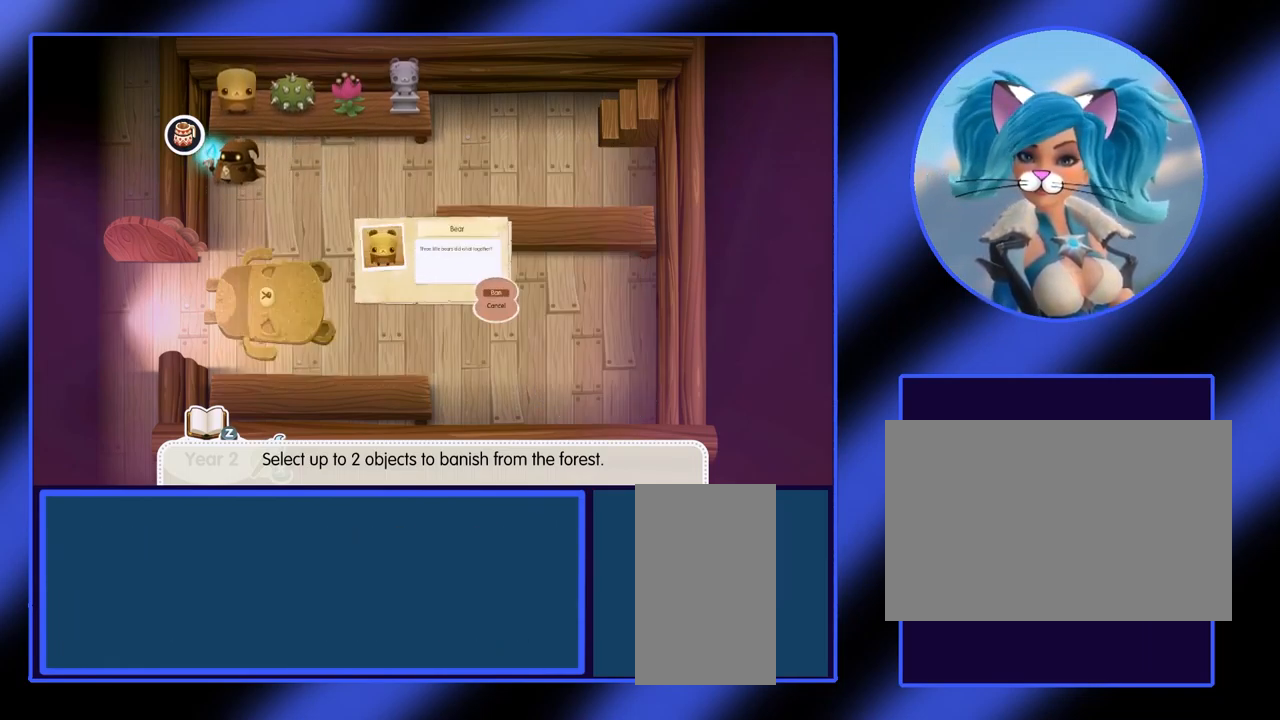
{"keys": [], "mouse": [], "events": []}
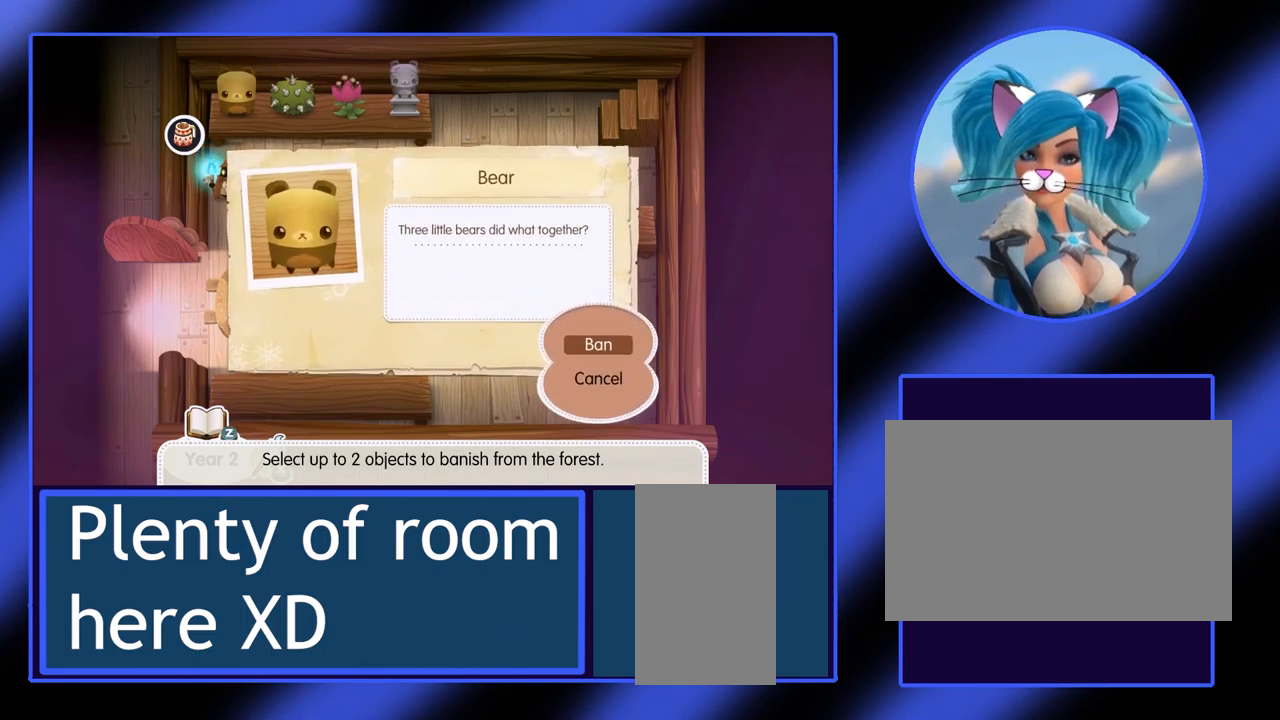
{"keys": [], "mouse": [], "events": [[300, "down", "down"], [400, "down", "up"]]}